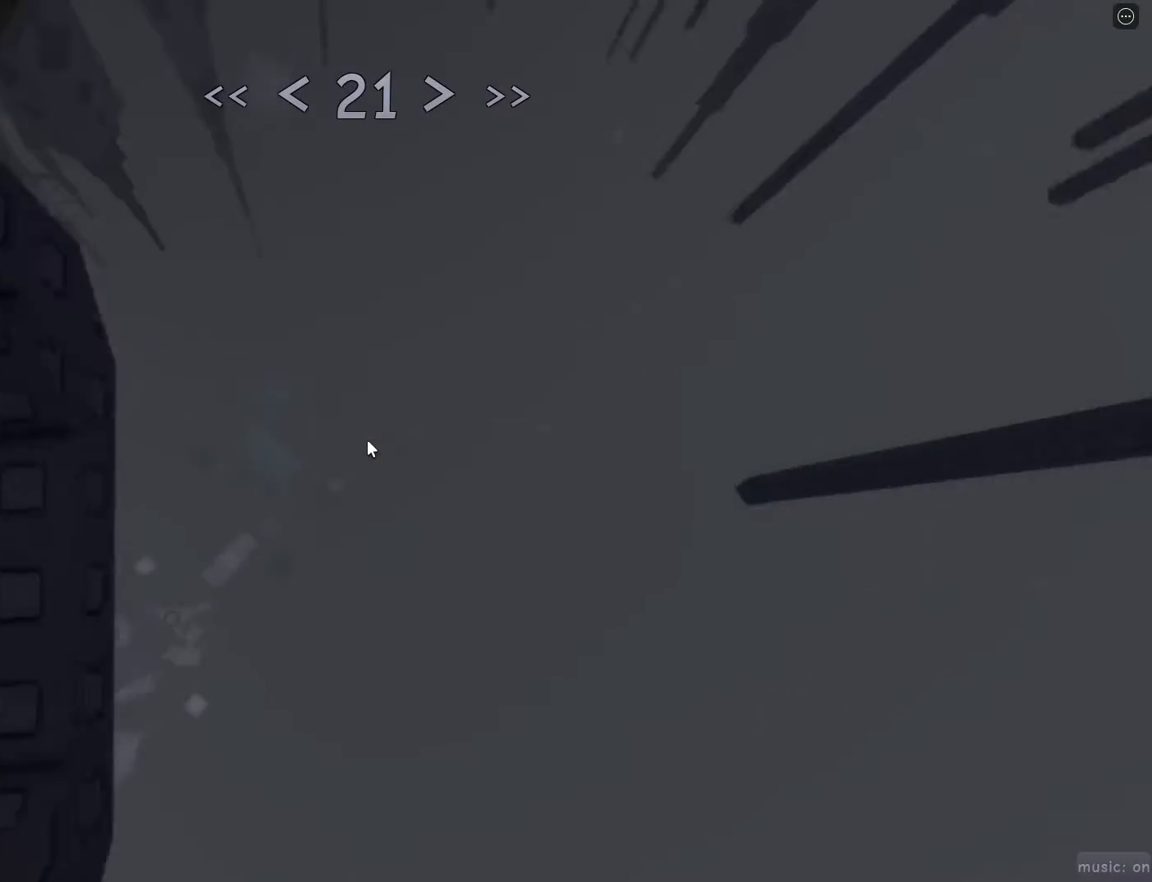
Gameplay with keyboard and mouse; each line is a JSON object with the keys and mouse buttons held at the frame after it. "events" lists presses ("down") and releases ("up") of "1", "2", "3", "4", "5", "a", "alt", "c", "caps_lock", "ctrl", "d", "e", "f", "g", "q", "r", "s", "shift", "space", "t", "tab", "v", "w", "x", "z", "mouse_left", "mouse_wheel" and "mouse_right" between this image and that frame as [ms after this image, input, new state], when the widget could be followed in between. "mouse_left", "mouse_wheel", "mouse_right" = the "left", "wheel", "right" buttons of the "mouse" list. No other keys are recorded. "wheel" means that the mouse wheel is clicked or scrolled. Not read: mouse_move.
{"keys": [], "mouse": [], "events": []}
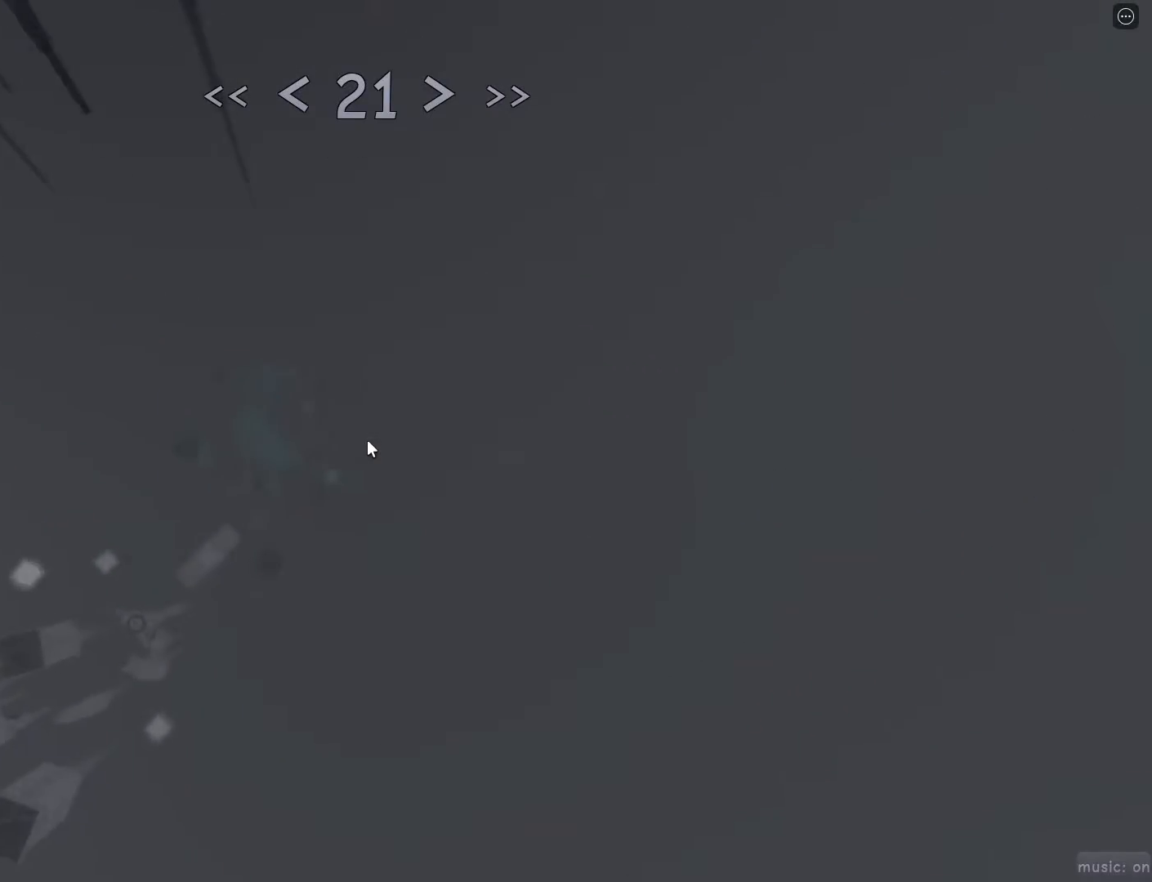
{"keys": ["shift", "w"], "mouse": [], "events": [[233, "r", "down"], [333, "r", "up"], [333, "w", "down"], [433, "shift", "down"]]}
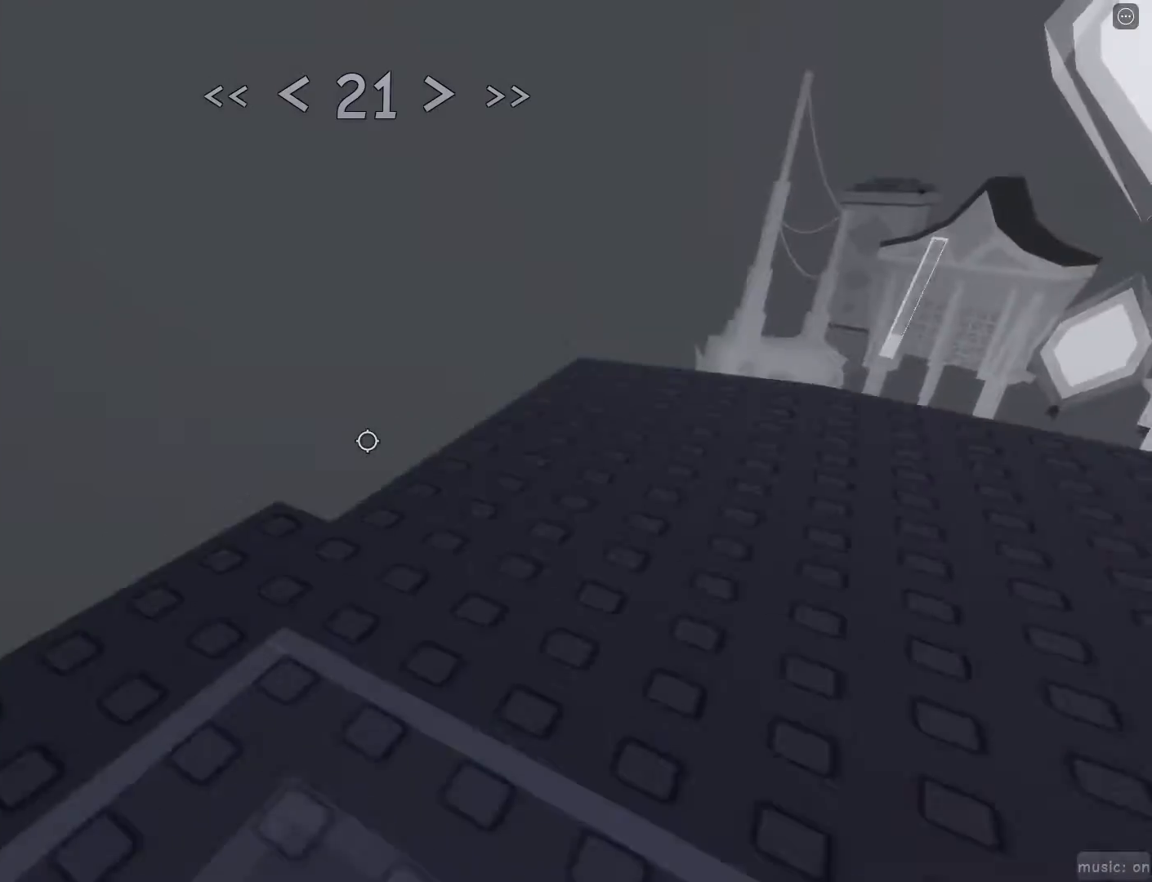
{"keys": ["d", "w"], "mouse": [], "events": [[67, "mouse_wheel", "down"], [117, "a", "down"], [117, "shift", "up"], [167, "d", "down"], [200, "a", "up"], [200, "mouse_wheel", "up"]]}
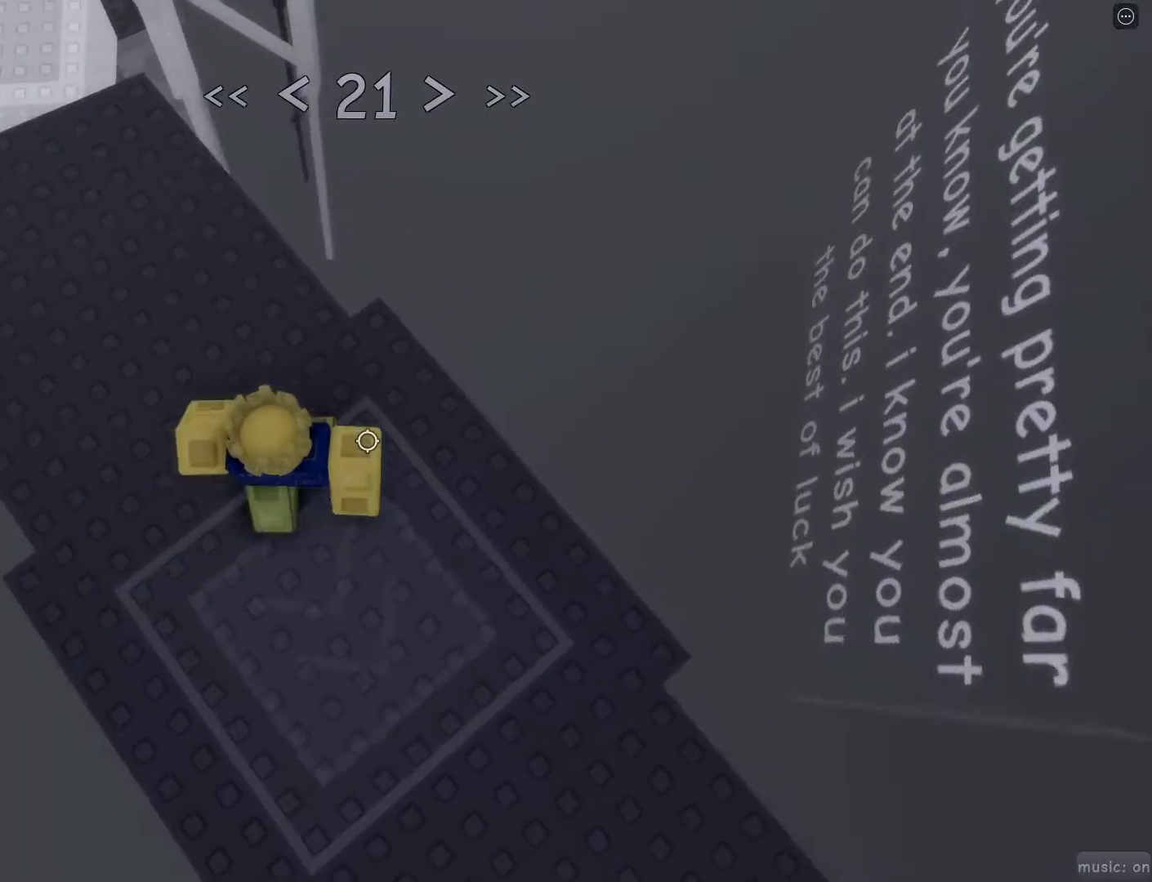
{"keys": ["d"], "mouse": [], "events": [[83, "w", "up"], [217, "mouse_wheel", "down"], [267, "mouse_wheel", "up"]]}
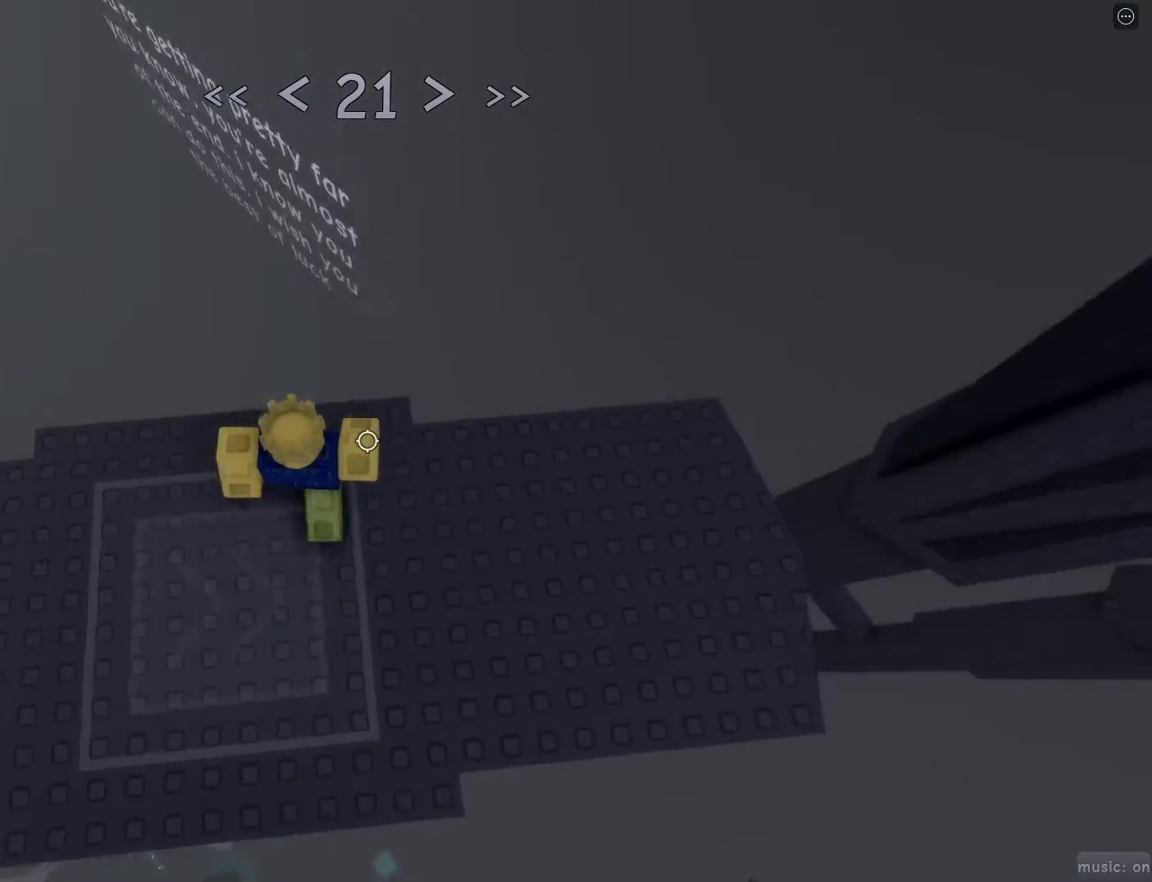
{"keys": ["d"], "mouse": [], "events": [[283, "mouse_wheel", "down"], [317, "mouse_wheel", "up"]]}
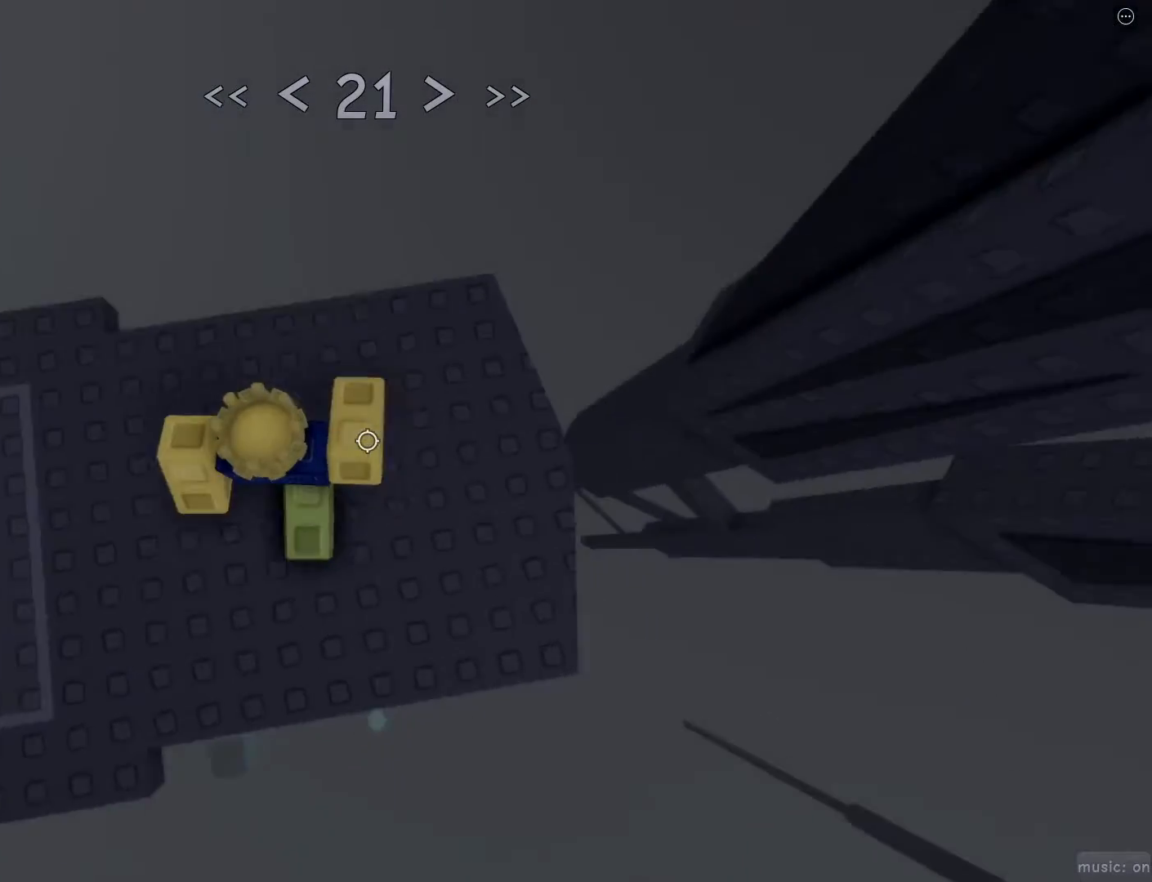
{"keys": ["d"], "mouse": [], "events": []}
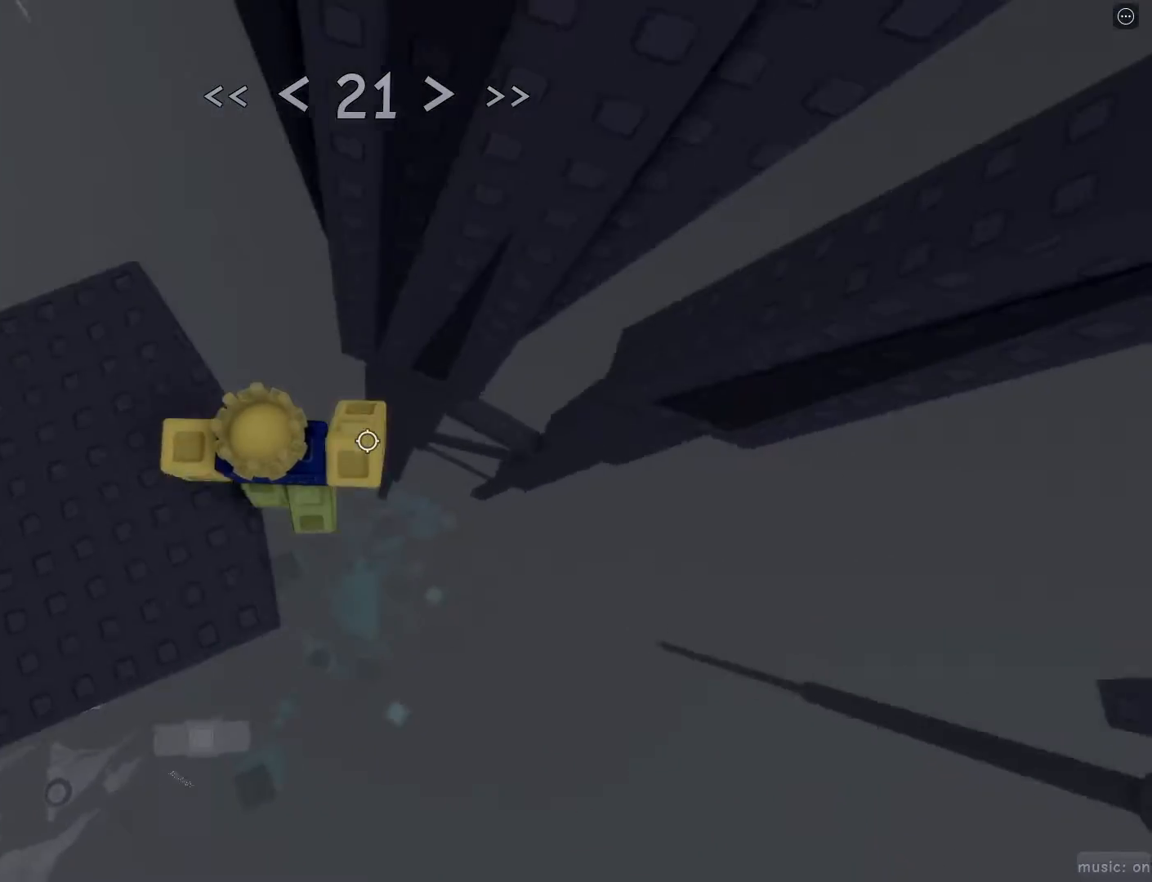
{"keys": ["d", "w"], "mouse": [], "events": [[83, "space", "down"], [217, "space", "up"], [367, "w", "down"]]}
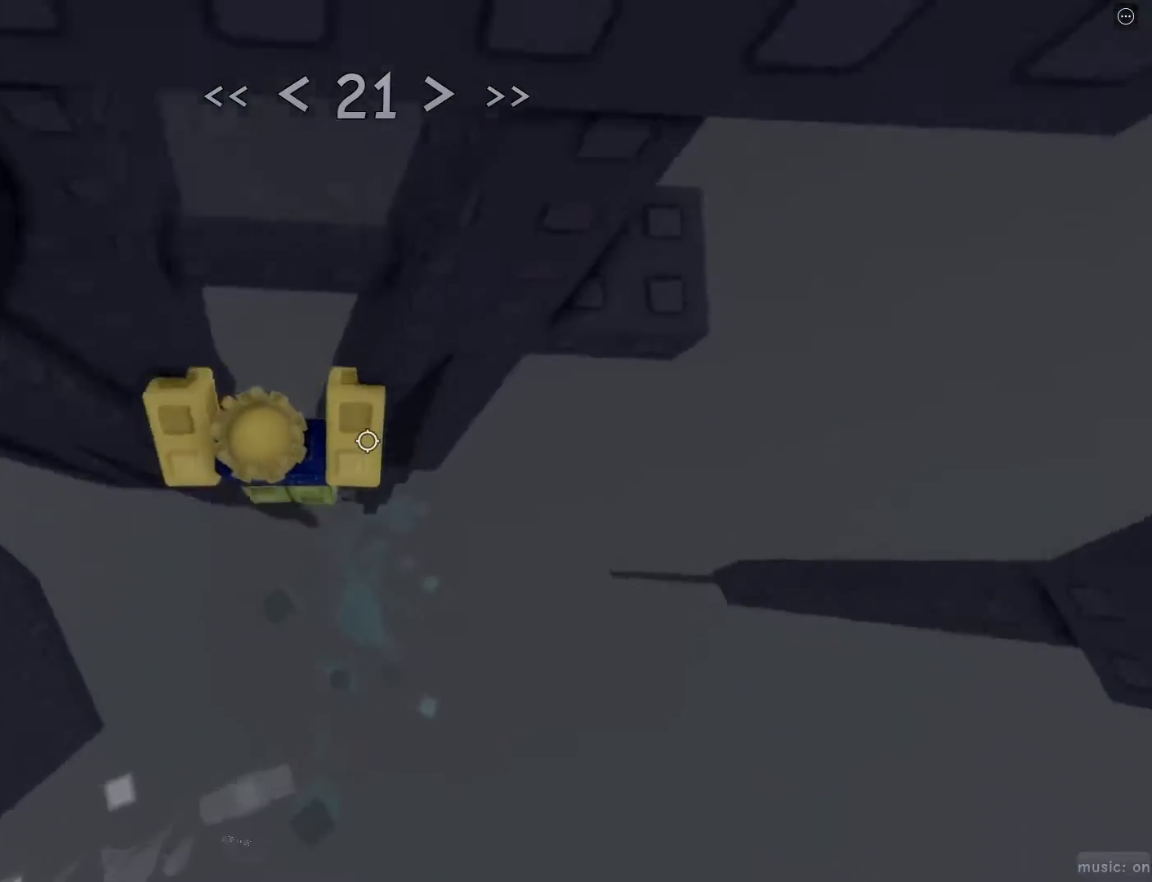
{"keys": ["d", "w"], "mouse": [], "events": [[100, "space", "down"], [150, "w", "up"], [200, "space", "up"], [400, "w", "down"]]}
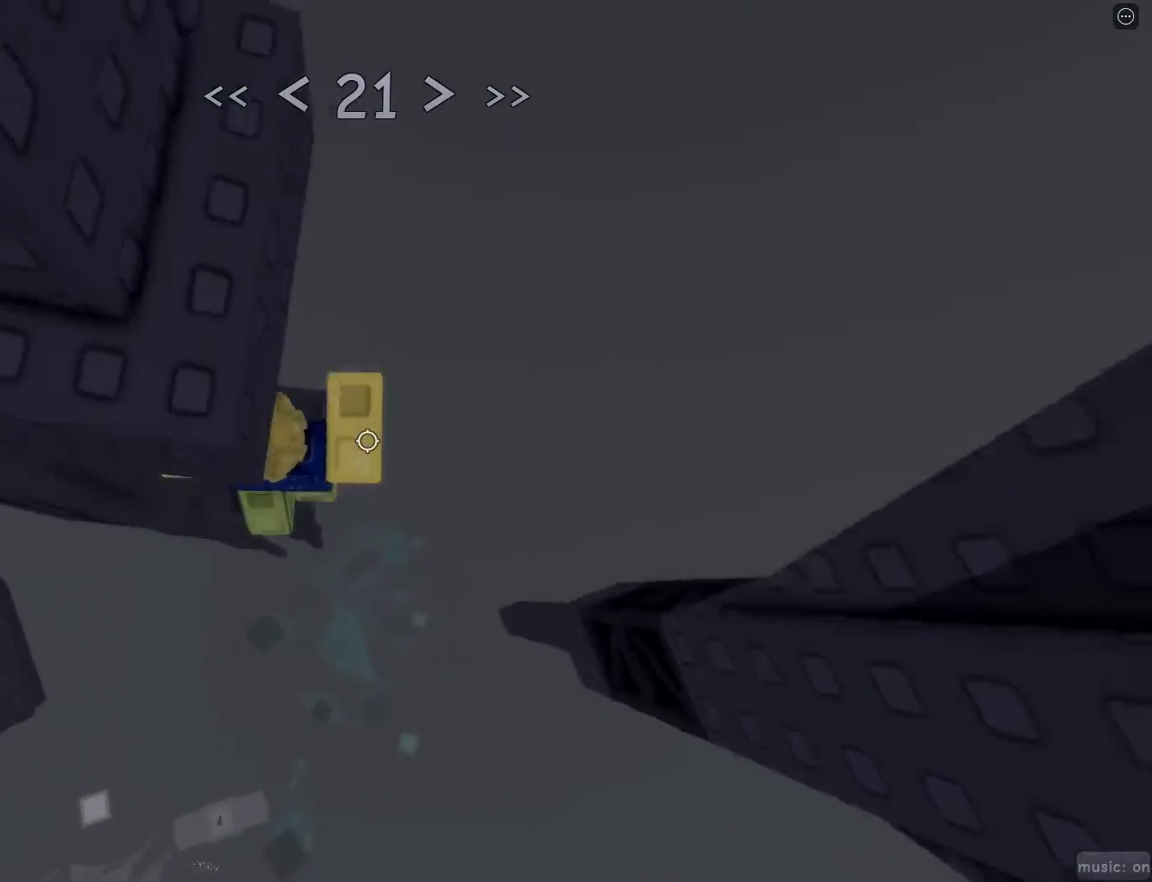
{"keys": ["d", "w"], "mouse": [], "events": [[183, "space", "down"], [233, "w", "up"], [317, "space", "up"], [317, "w", "down"]]}
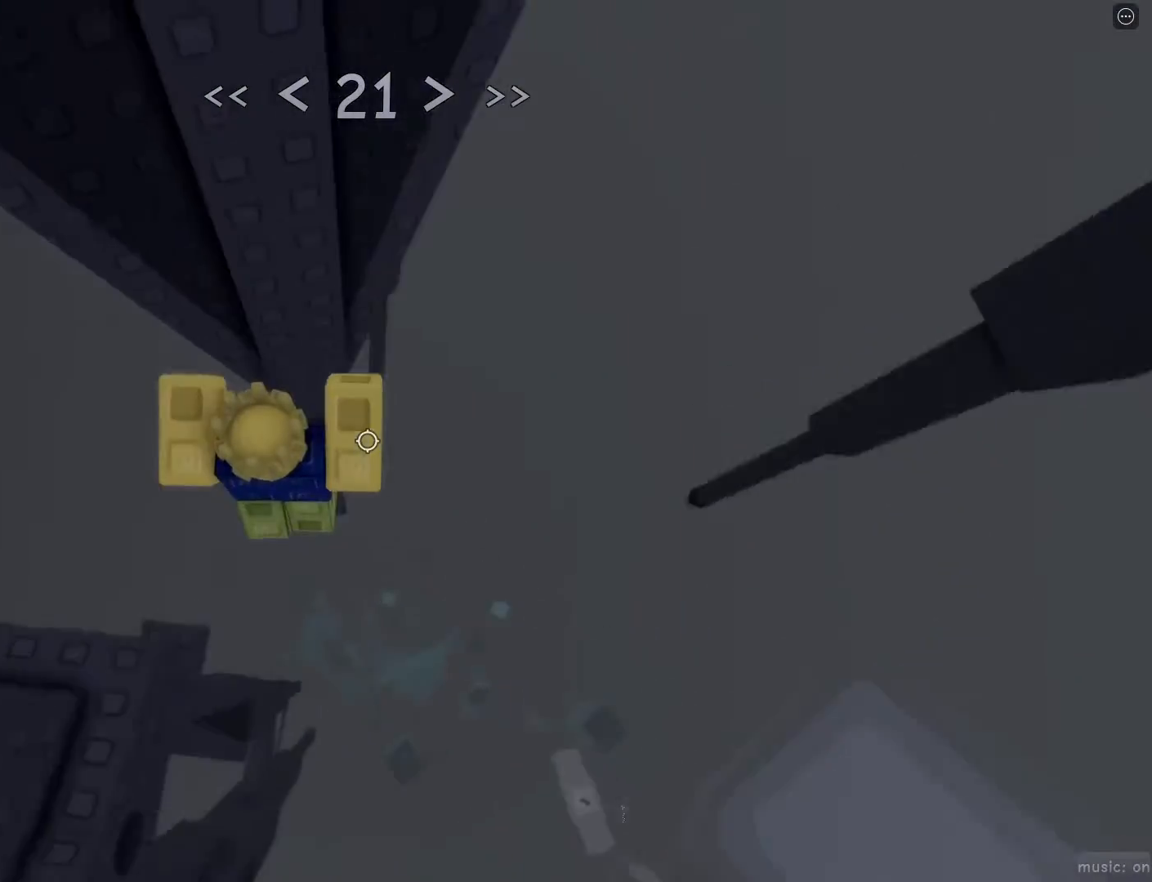
{"keys": ["w"], "mouse": [], "events": [[50, "d", "up"]]}
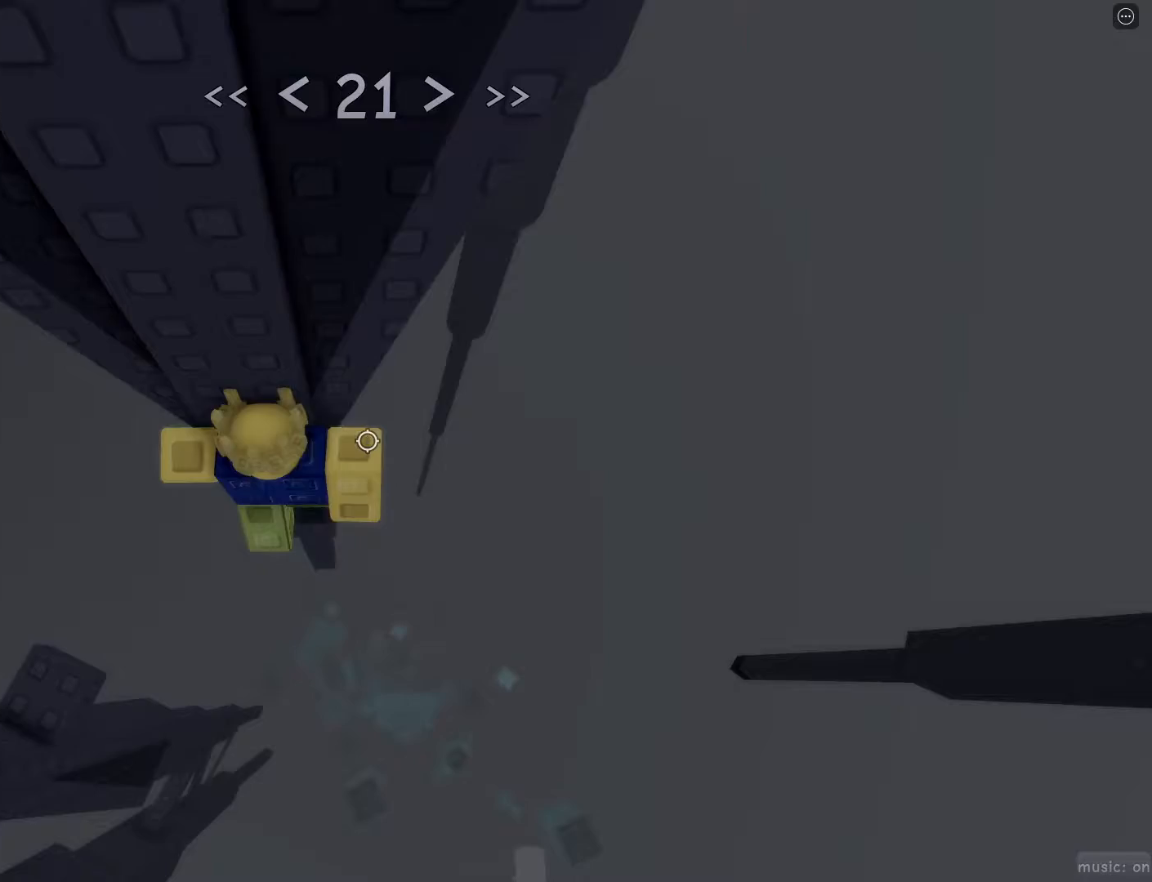
{"keys": ["d"], "mouse": [], "events": [[17, "w", "up"], [200, "d", "down"], [200, "w", "down"], [300, "space", "down"], [400, "space", "up"], [400, "w", "up"]]}
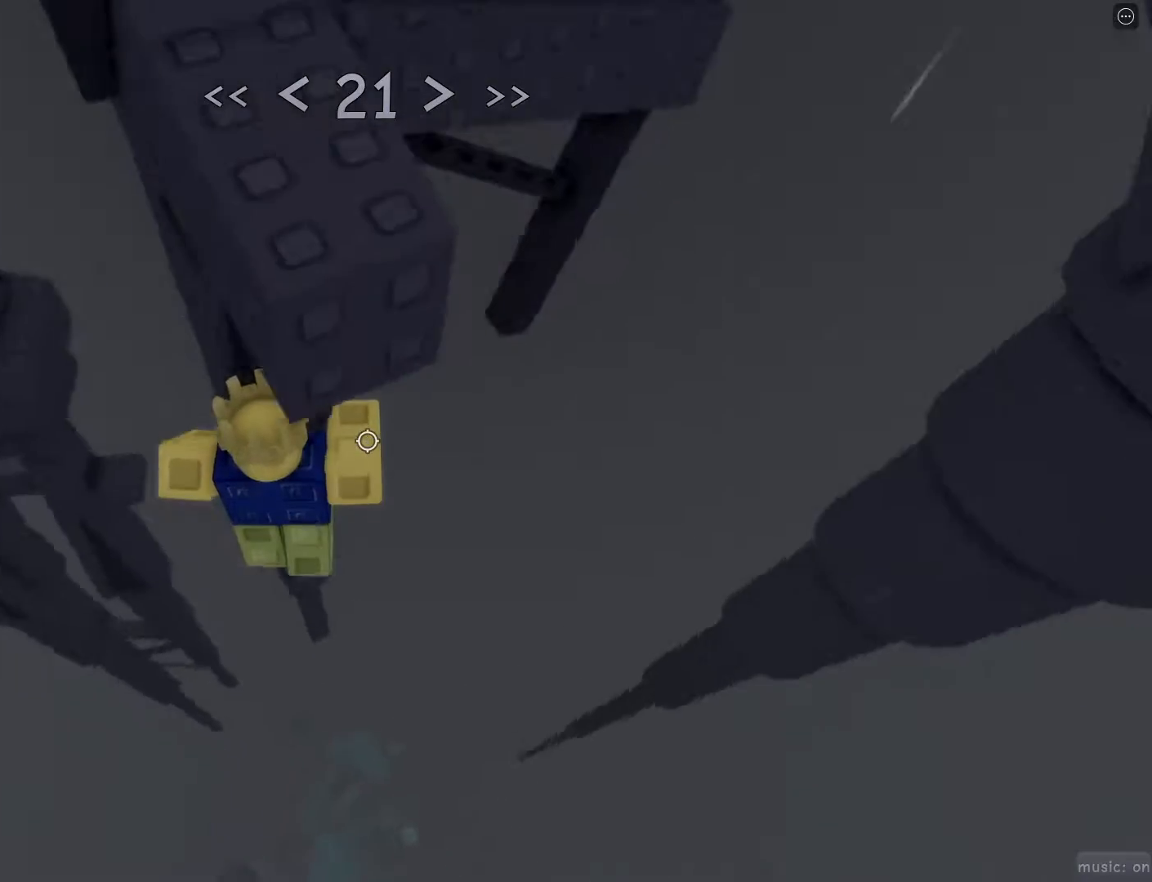
{"keys": ["d", "w"], "mouse": [], "events": [[133, "w", "down"]]}
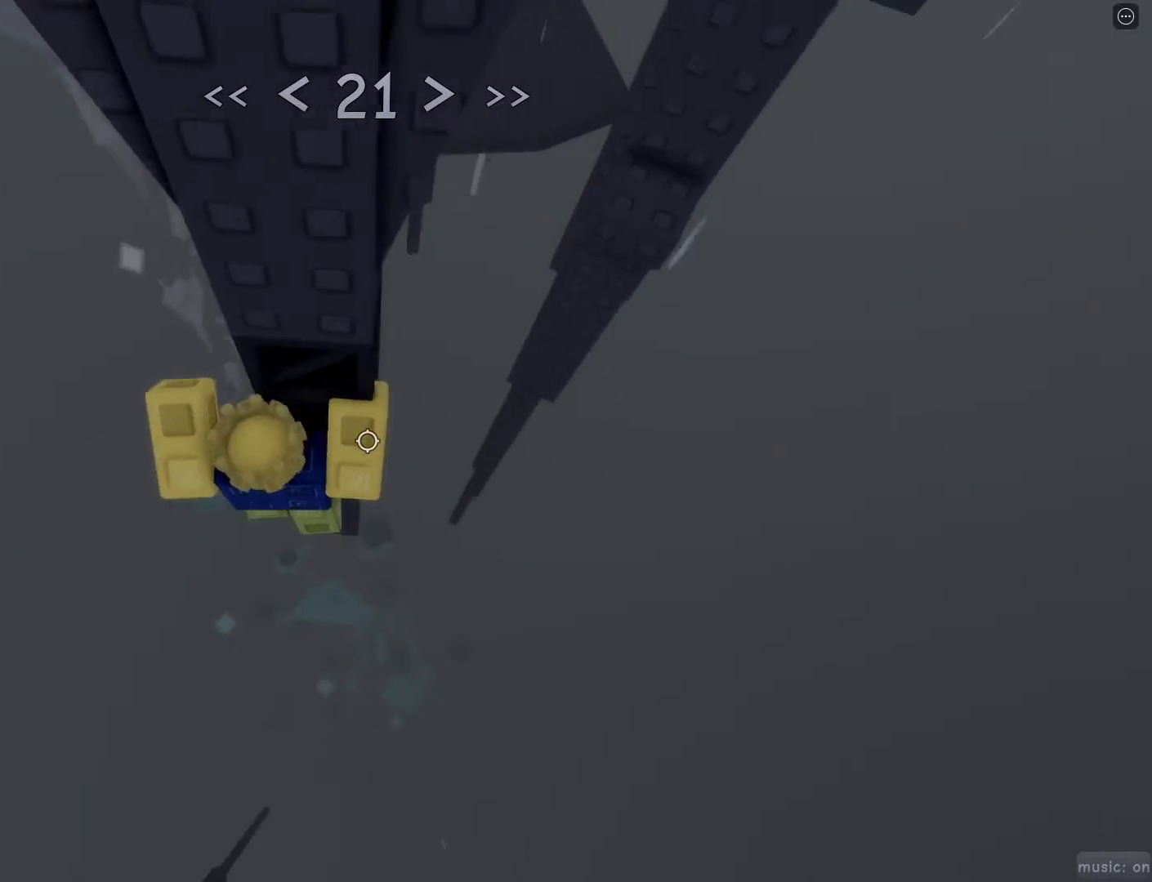
{"keys": ["w"], "mouse": [], "events": [[50, "d", "up"]]}
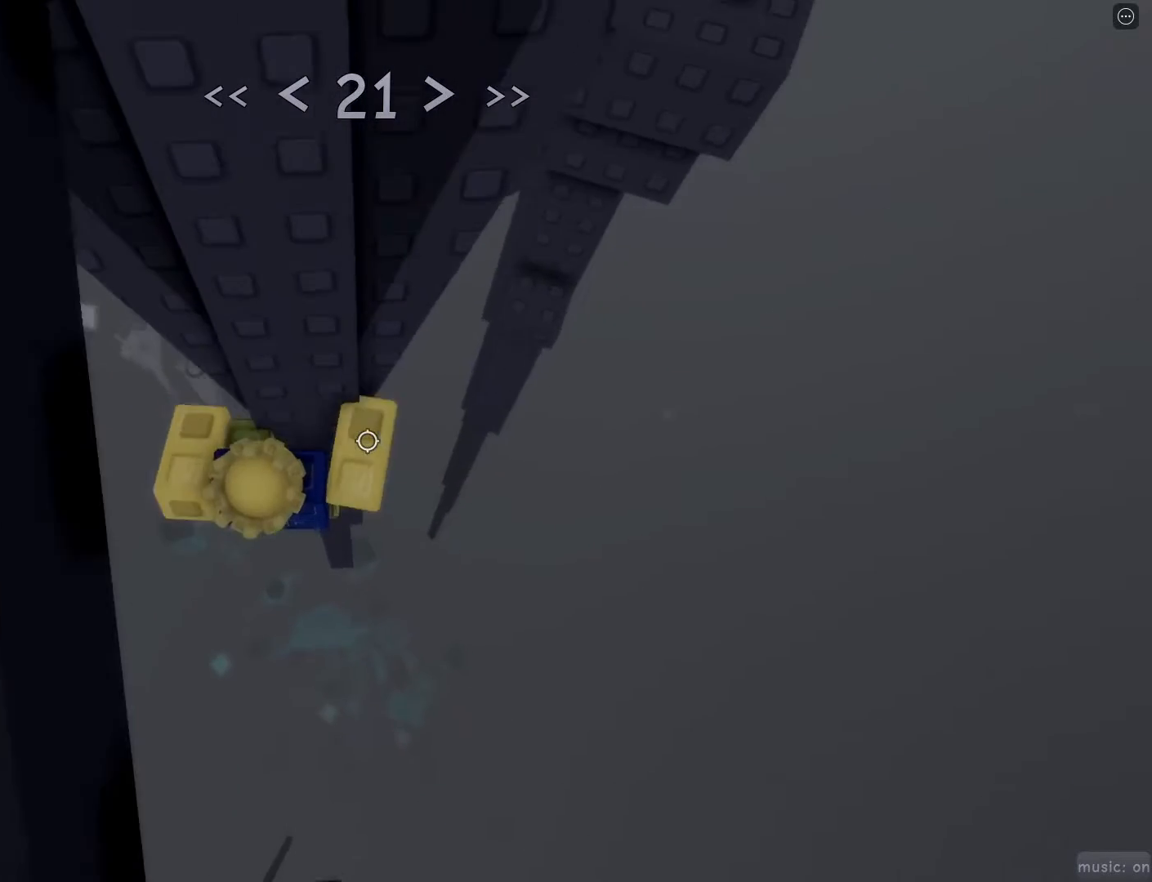
{"keys": ["d", "space", "w"], "mouse": [], "events": [[267, "w", "up"], [400, "d", "down"], [400, "w", "down"], [500, "space", "down"]]}
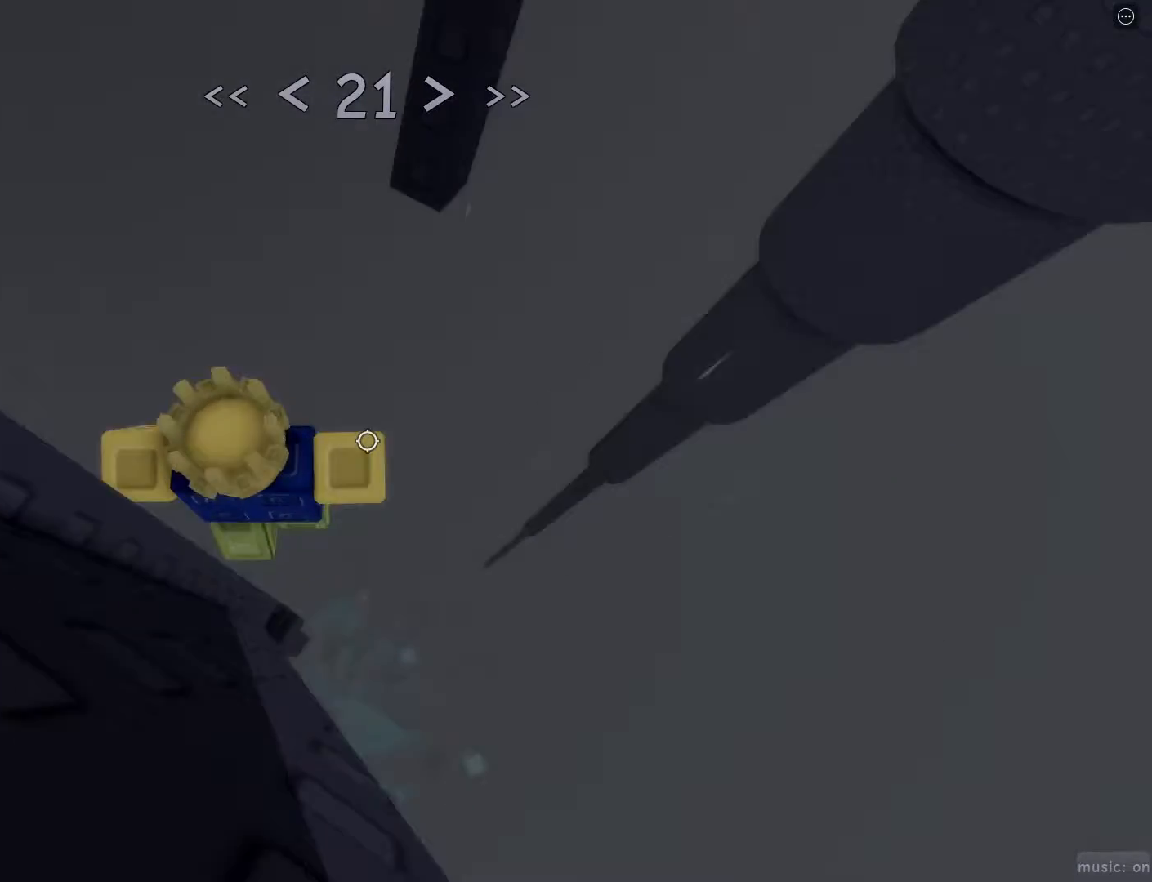
{"keys": [], "mouse": [], "events": [[133, "d", "up"], [133, "space", "up"], [167, "w", "up"], [217, "w", "down"], [400, "w", "up"]]}
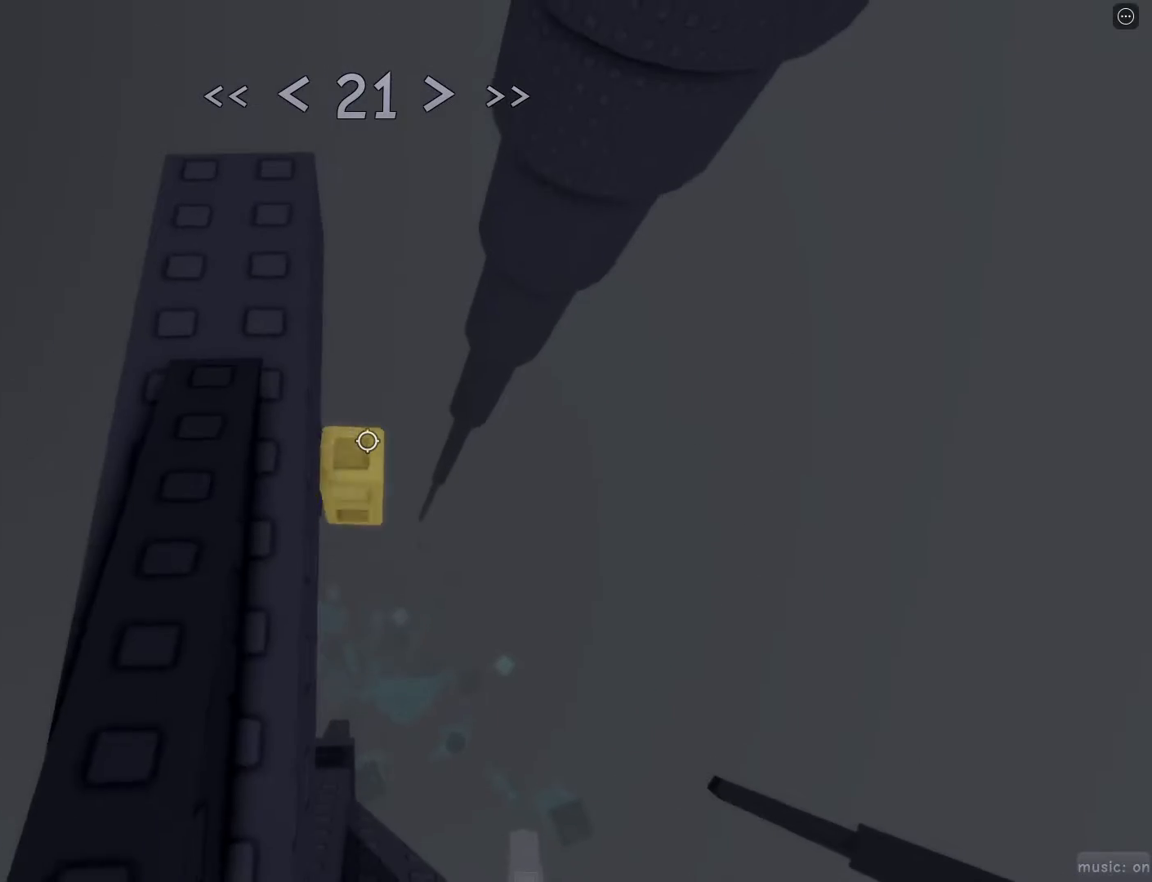
{"keys": [], "mouse": [], "events": [[150, "d", "down"], [183, "d", "up"]]}
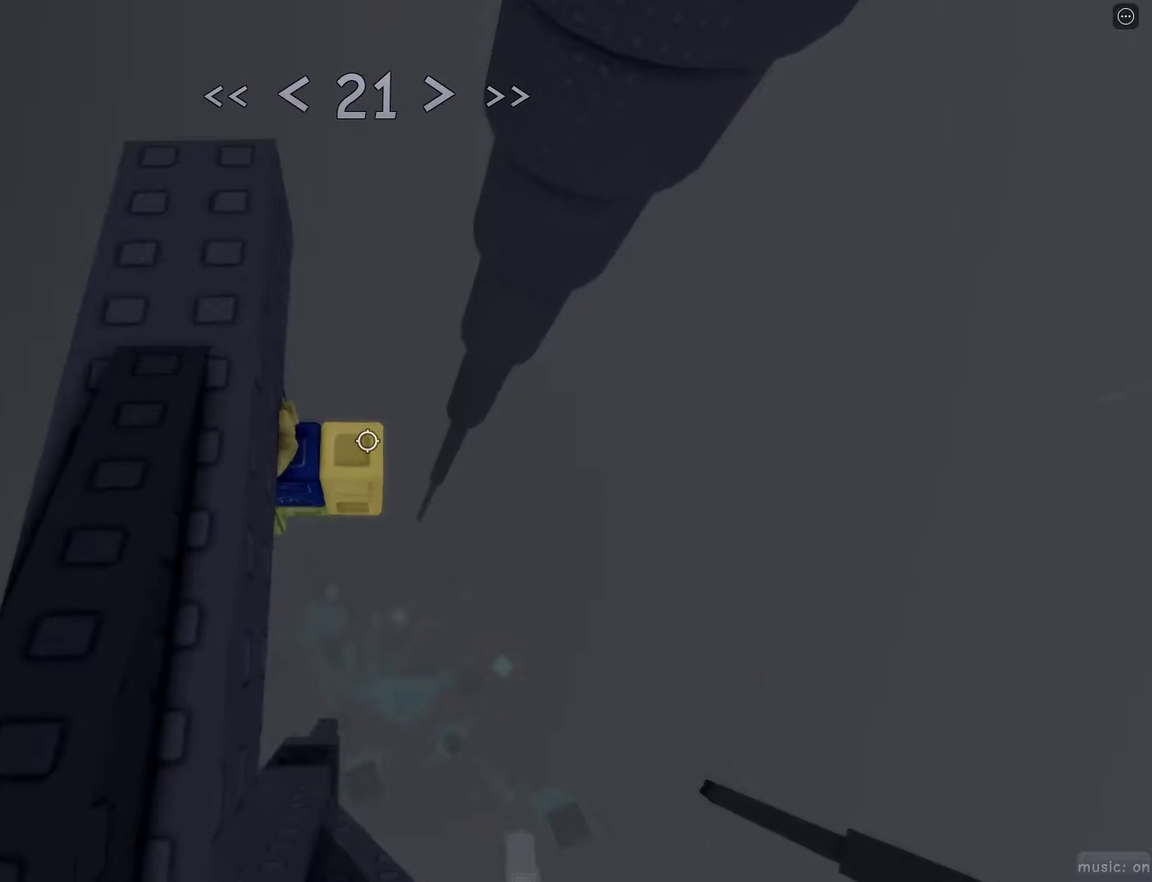
{"keys": [], "mouse": [], "events": []}
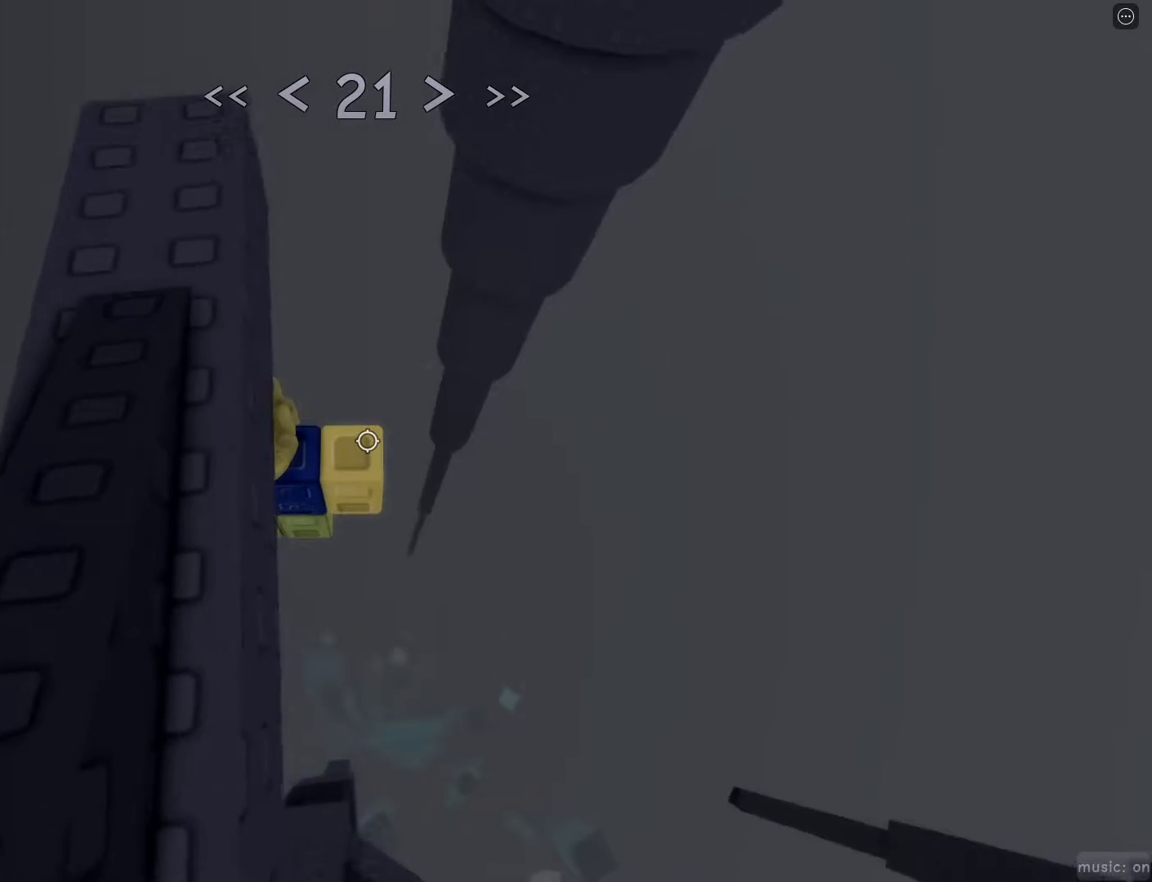
{"keys": [], "mouse": [], "events": []}
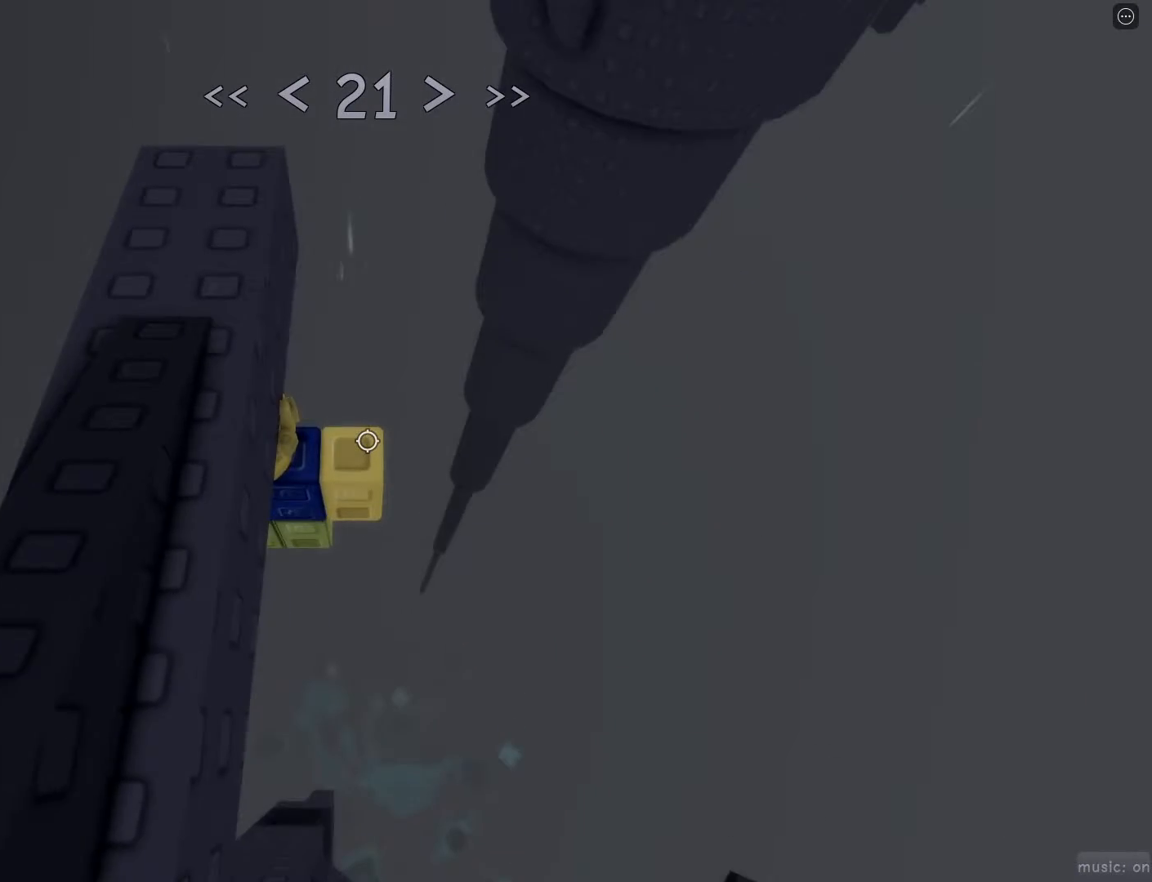
{"keys": ["w"], "mouse": [], "events": [[183, "d", "down"], [283, "space", "down"], [333, "w", "down"], [383, "space", "up"], [433, "d", "up"]]}
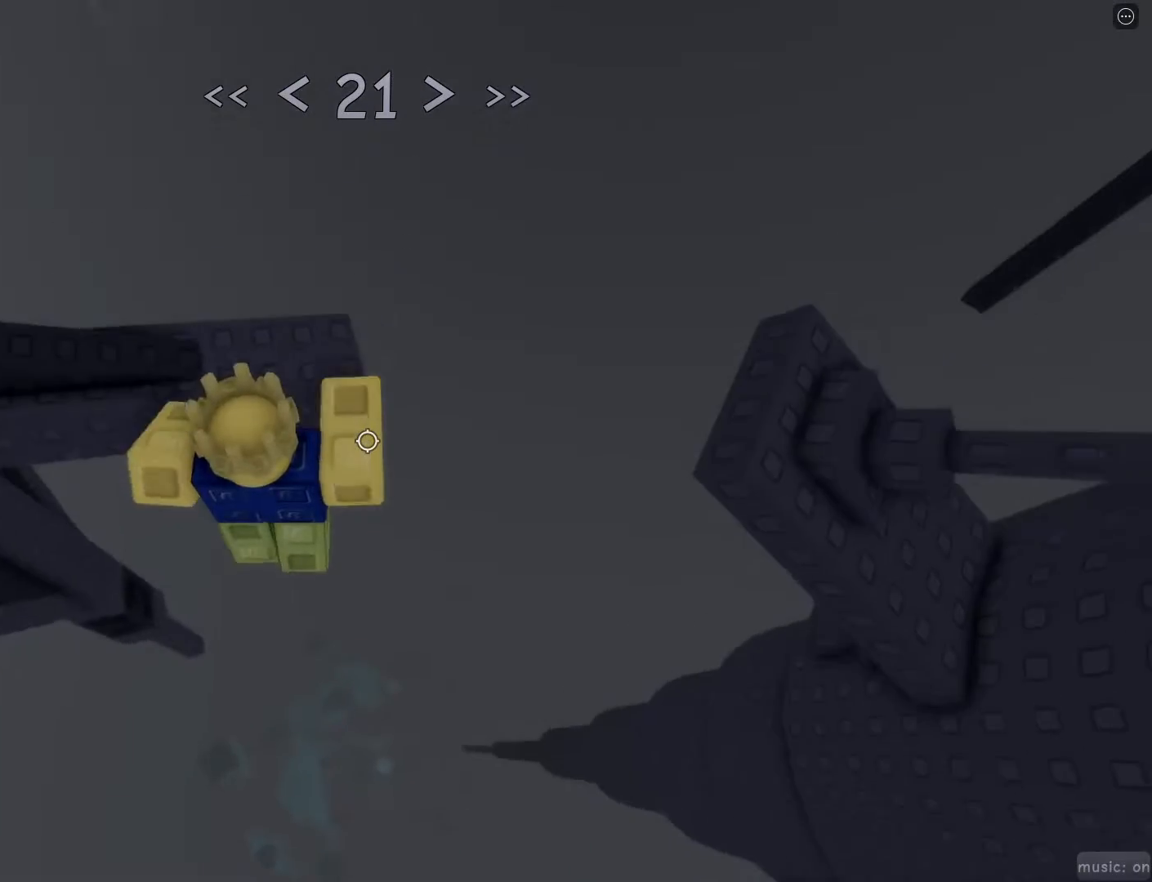
{"keys": ["w"], "mouse": [], "events": [[250, "space", "down"], [350, "space", "up"]]}
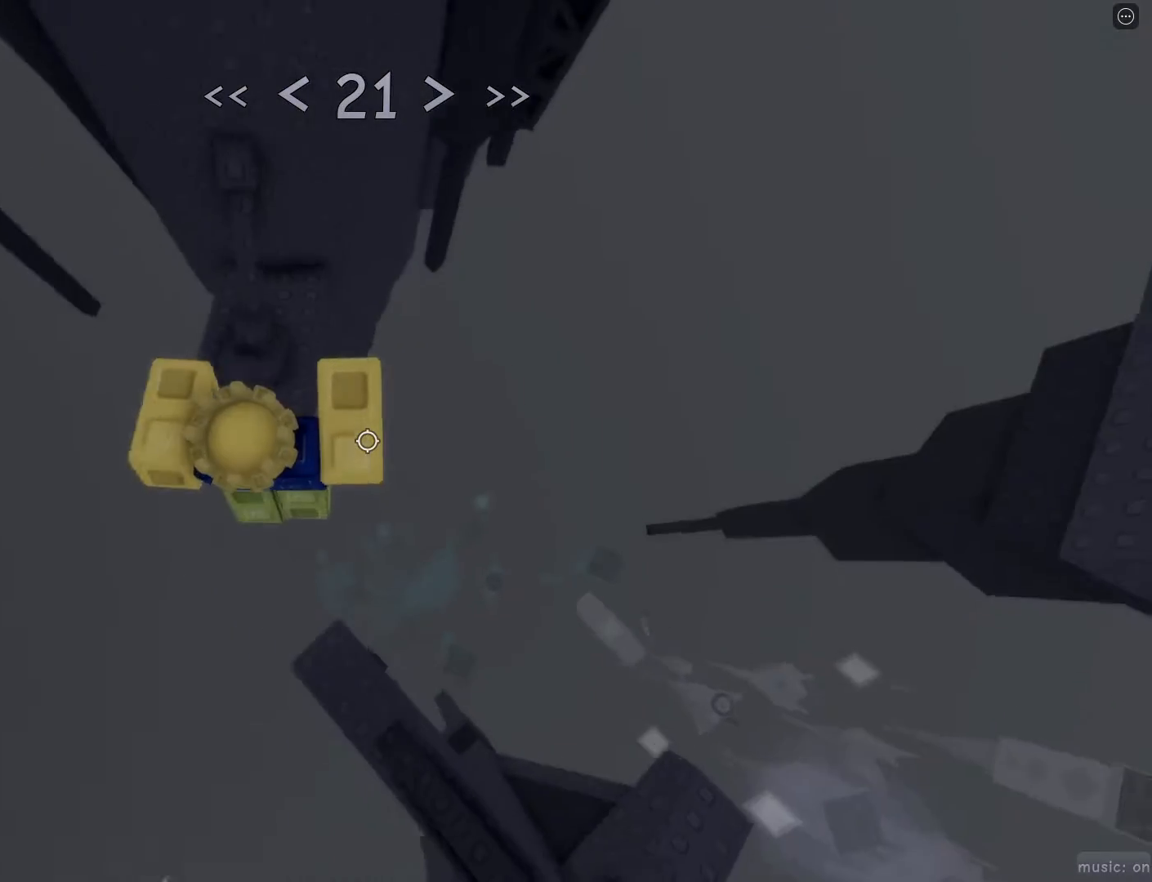
{"keys": ["w"], "mouse": [], "events": [[83, "mouse_wheel", "down"], [133, "mouse_wheel", "up"]]}
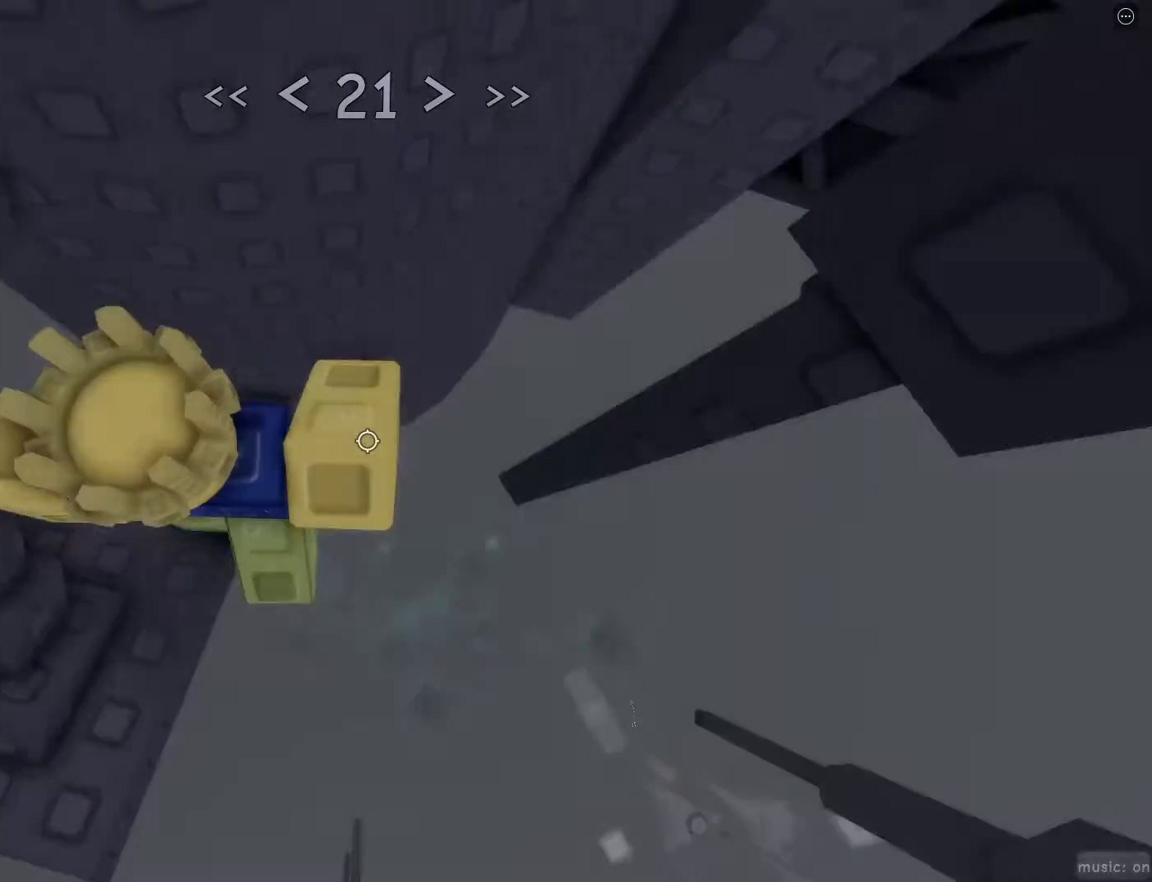
{"keys": ["d"], "mouse": [], "events": [[50, "d", "down"], [100, "w", "up"], [200, "space", "down"], [283, "space", "up"]]}
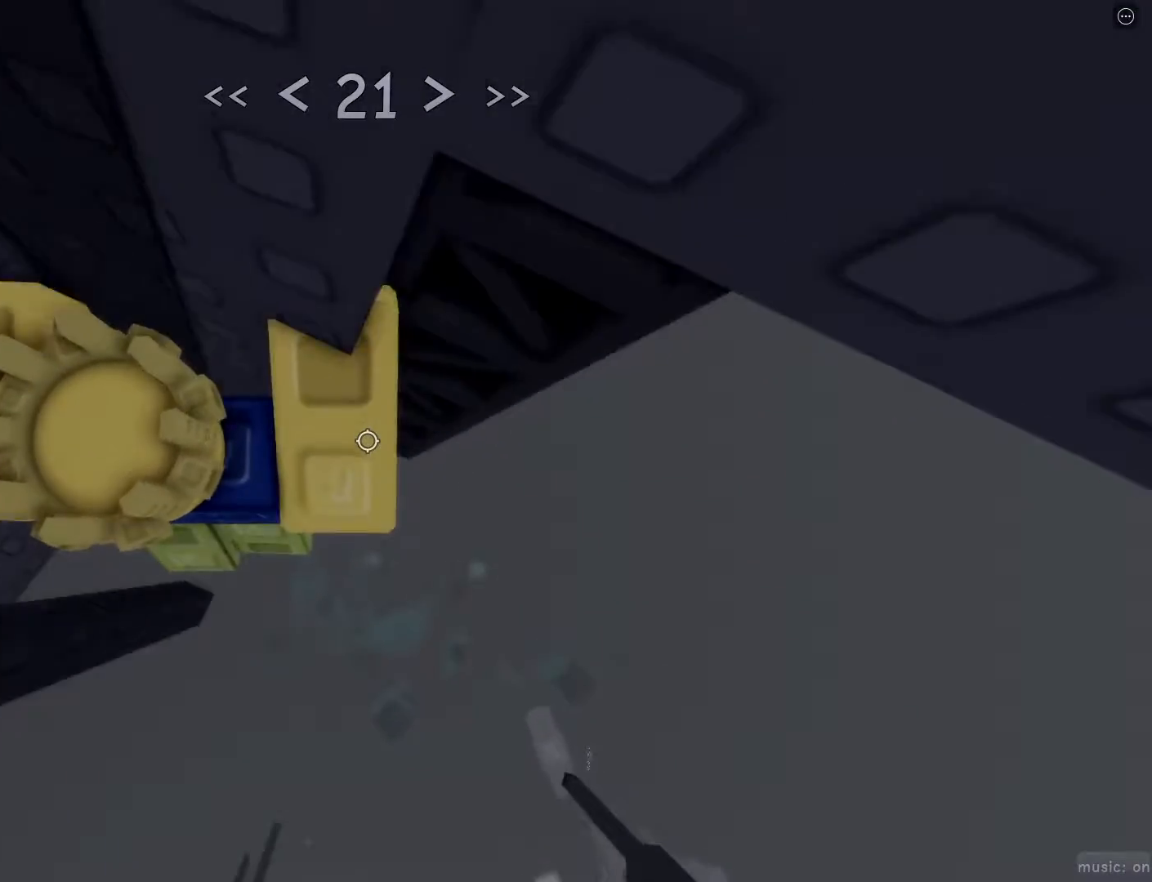
{"keys": ["d", "w"], "mouse": [], "events": [[67, "mouse_wheel", "down"], [67, "w", "down"], [167, "d", "up"], [250, "mouse_wheel", "up"], [300, "w", "up"], [450, "d", "down"], [450, "w", "down"]]}
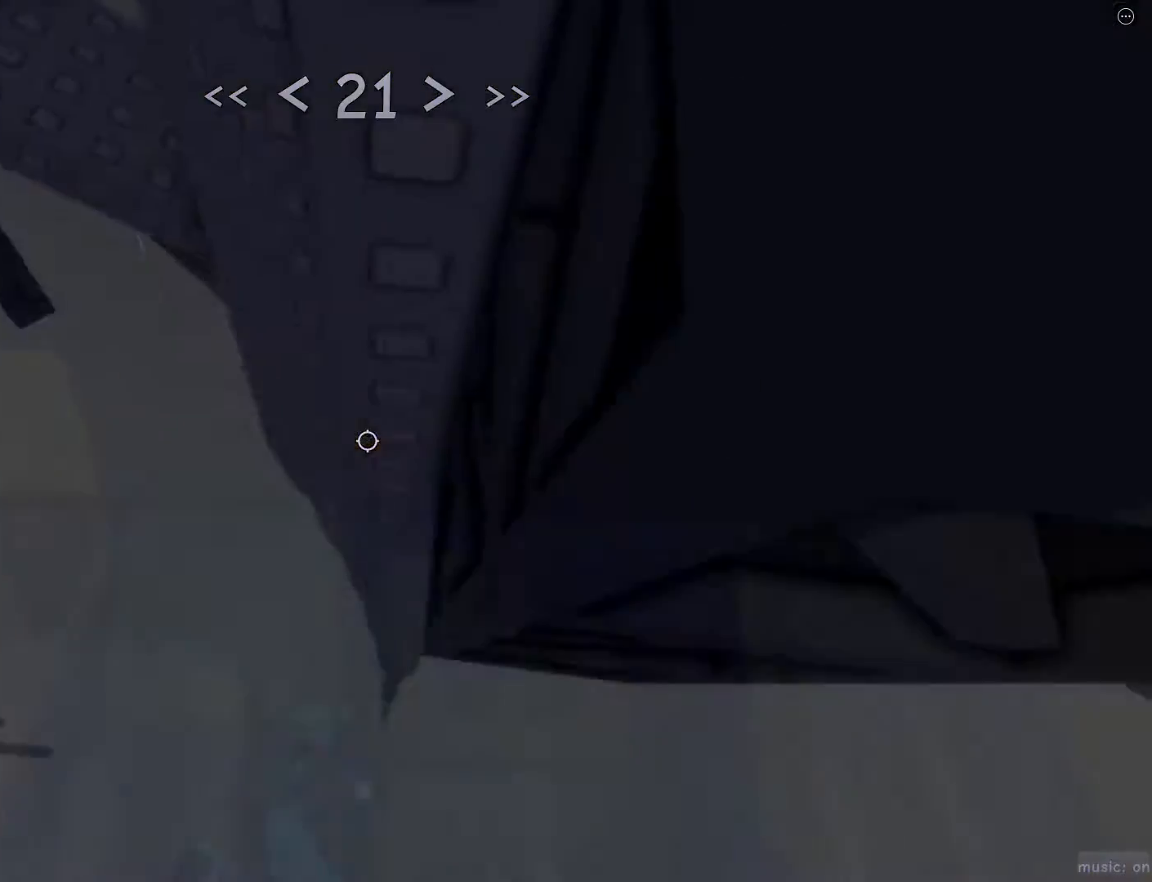
{"keys": ["d"], "mouse": [], "events": [[83, "w", "up"]]}
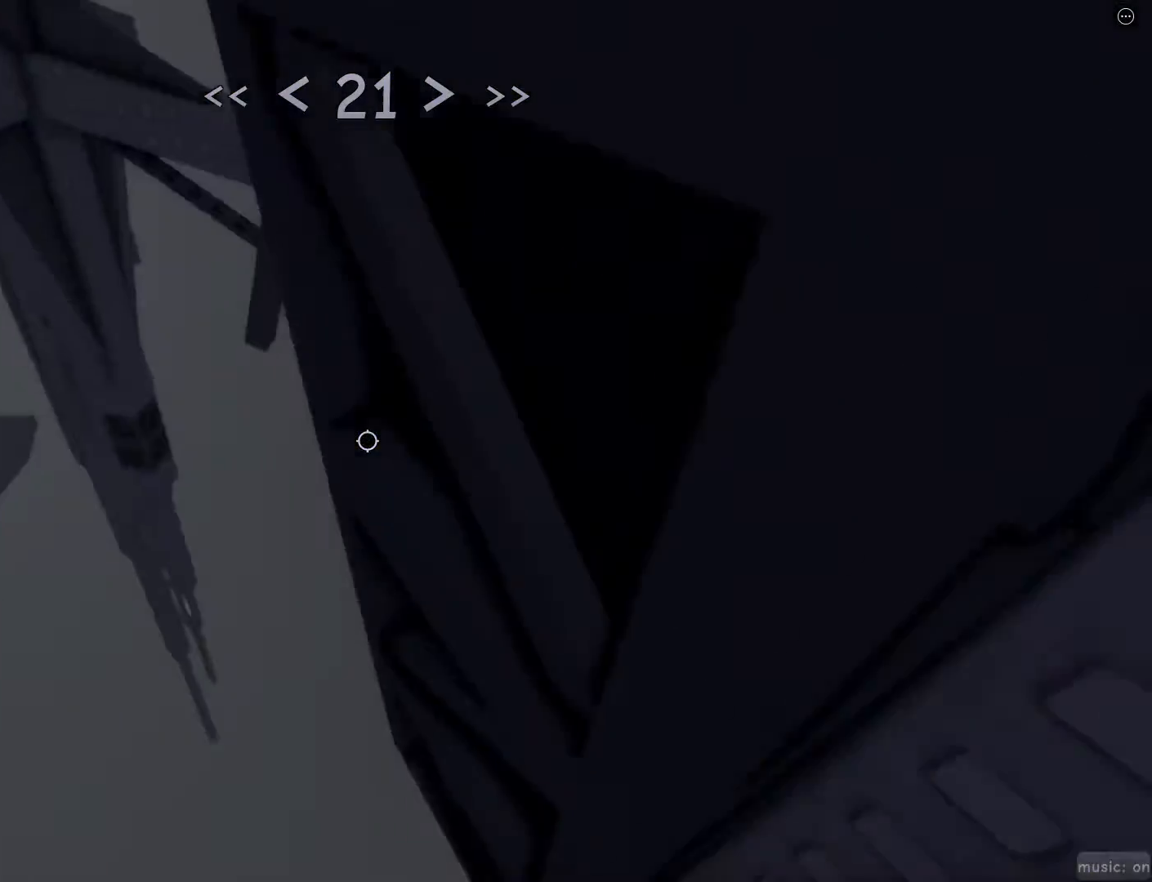
{"keys": ["d"], "mouse": [], "events": [[200, "w", "down"], [300, "w", "up"]]}
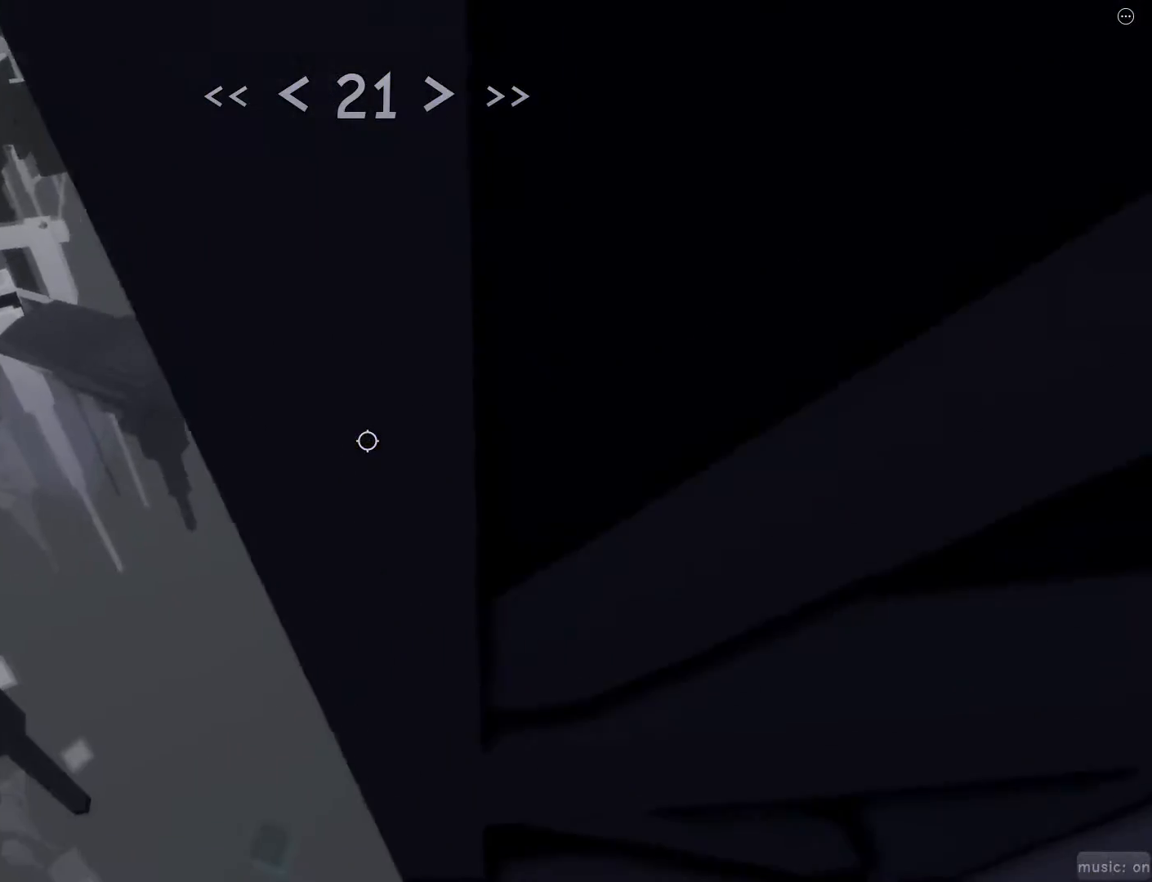
{"keys": ["d", "w"], "mouse": [], "events": [[67, "d", "up"], [167, "d", "down"], [483, "w", "down"]]}
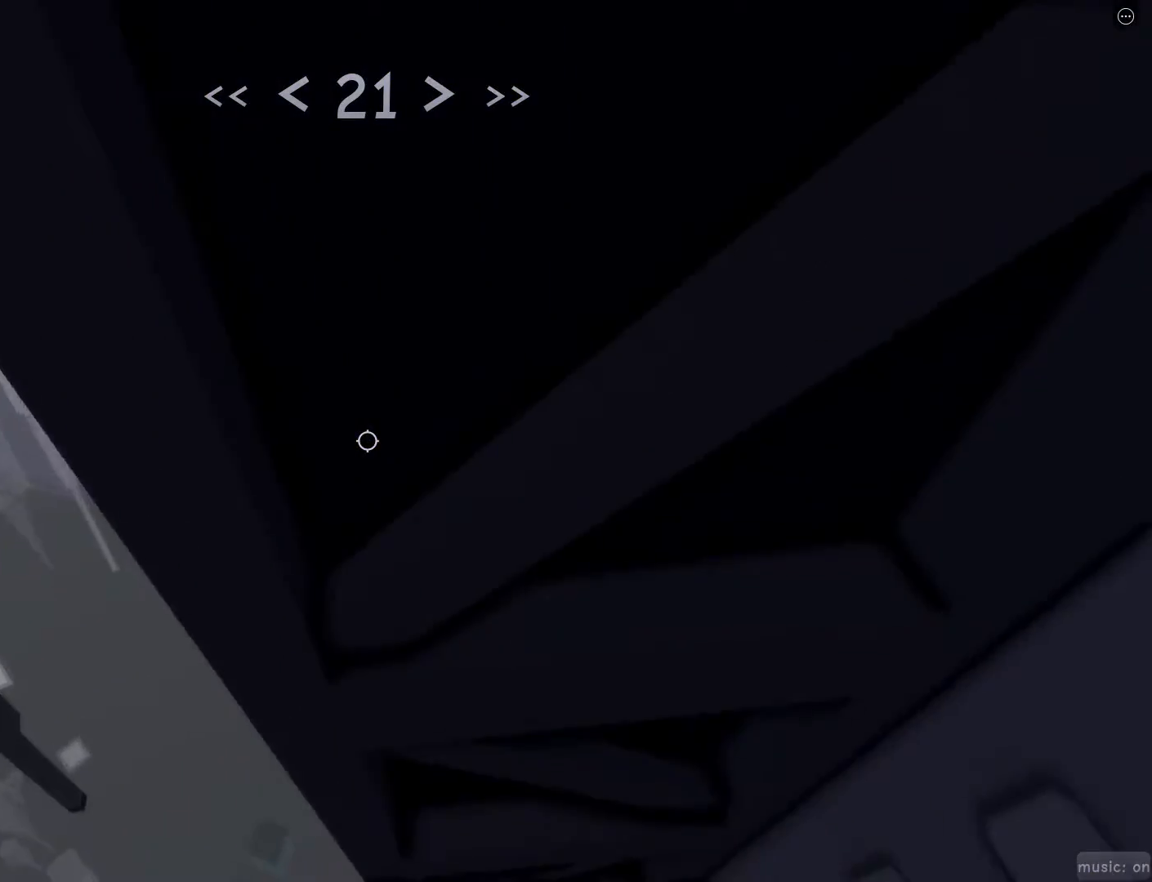
{"keys": ["s"], "mouse": [], "events": [[33, "d", "up"], [83, "w", "up"], [267, "s", "down"]]}
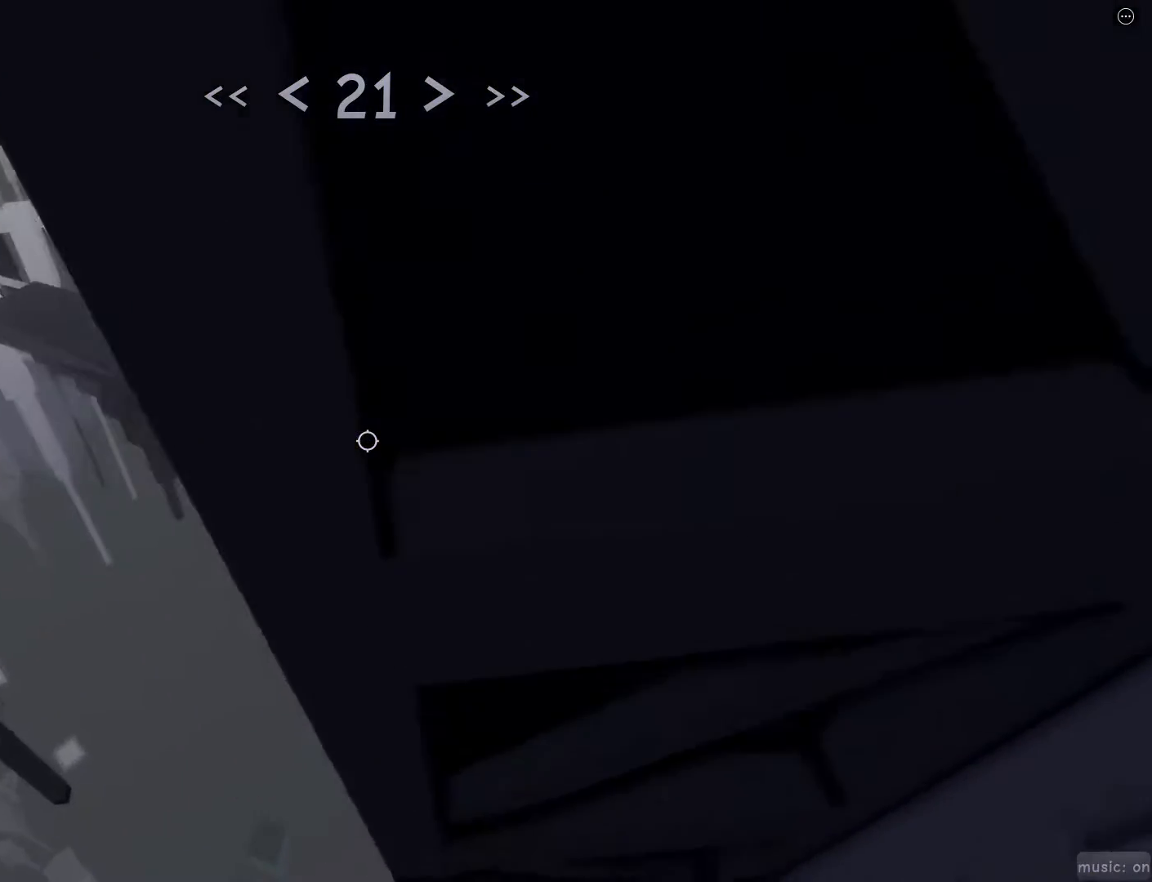
{"keys": ["w"], "mouse": [], "events": [[17, "s", "up"], [67, "space", "down"], [150, "d", "down"], [150, "w", "down"], [183, "space", "up"], [333, "d", "up"]]}
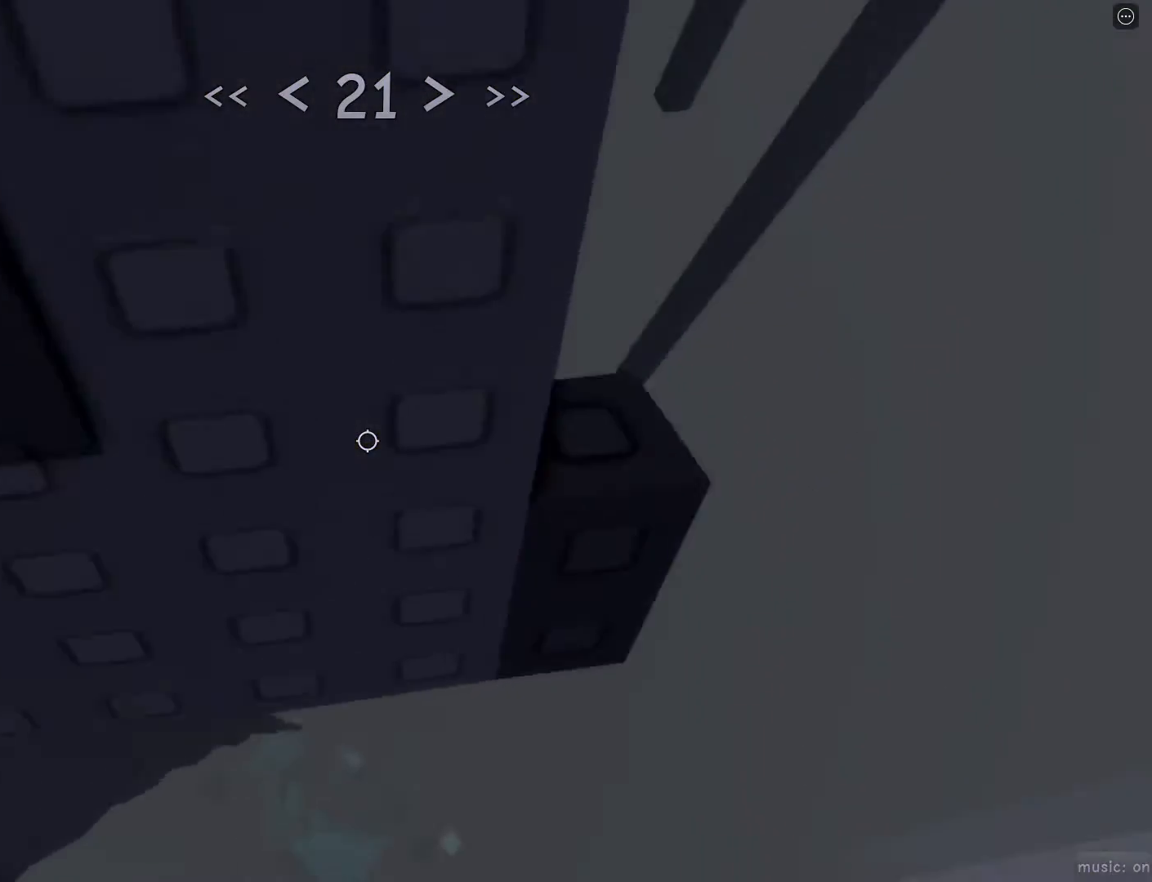
{"keys": [], "mouse": [], "events": [[17, "d", "down"], [217, "d", "up"], [217, "w", "up"]]}
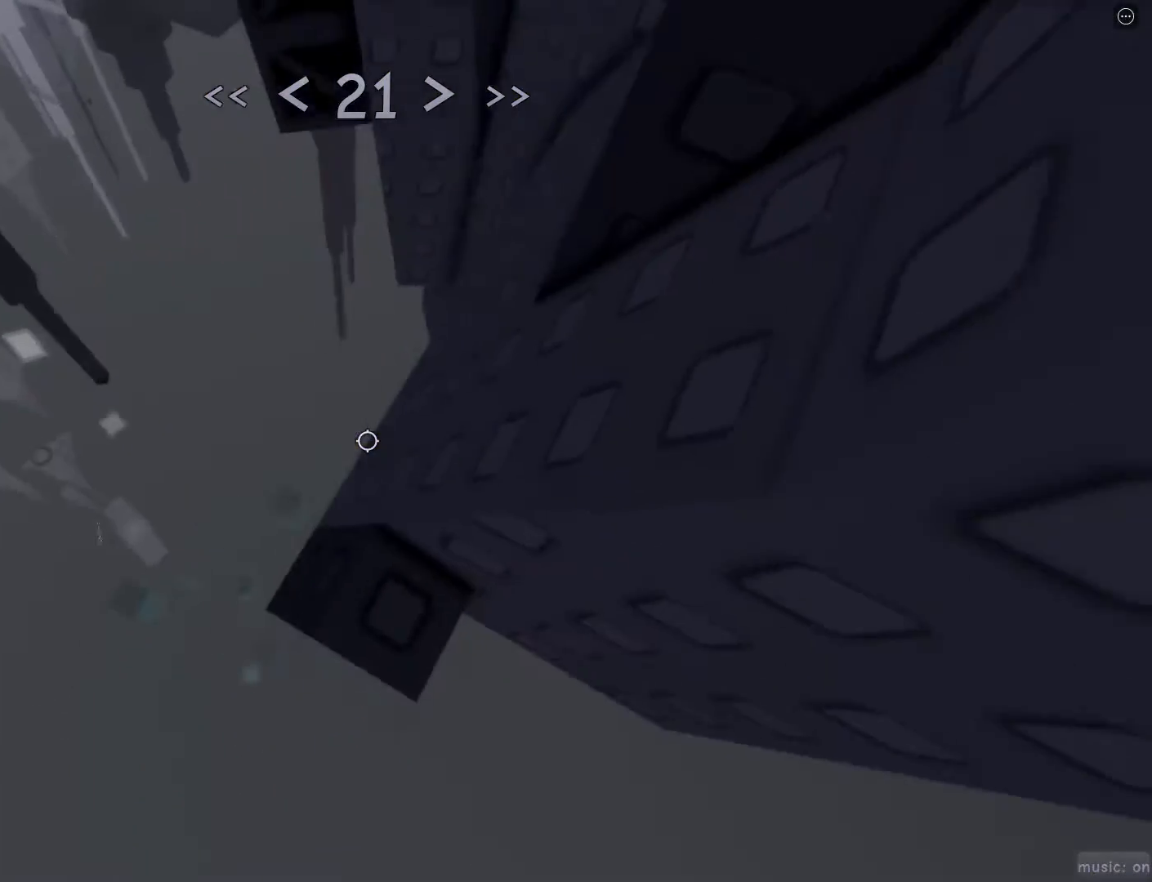
{"keys": [], "mouse": ["wheel"], "events": [[417, "mouse_wheel", "down"]]}